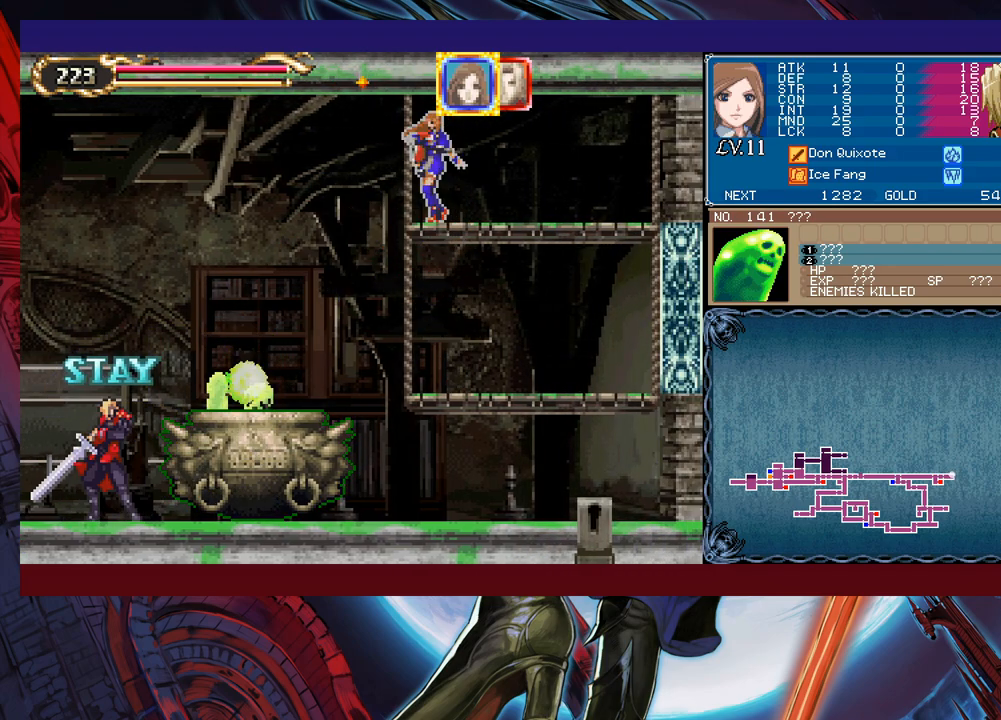
Gameplay with a controller (Xbox layout); each line is a JSON object with the inputs held at the frame after it. "events" lists button and stick changes between this image and that frame as [ms after this image, input, new state], when the widget could be followed in between. Not read: L2 R2.
{"buttons": ["X"], "left_stick": "center", "right_stick": "center", "events": [[33, "left_stick", "up"], [83, "X", "down"], [317, "left_stick", "center"]]}
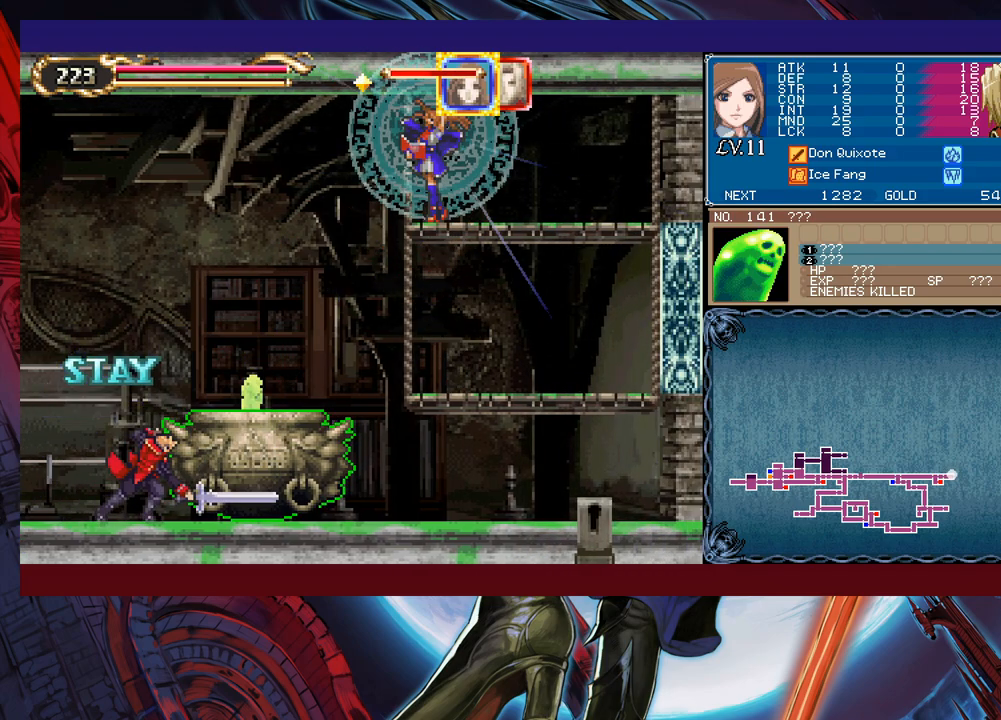
{"buttons": ["X"], "left_stick": "center", "right_stick": "center", "events": []}
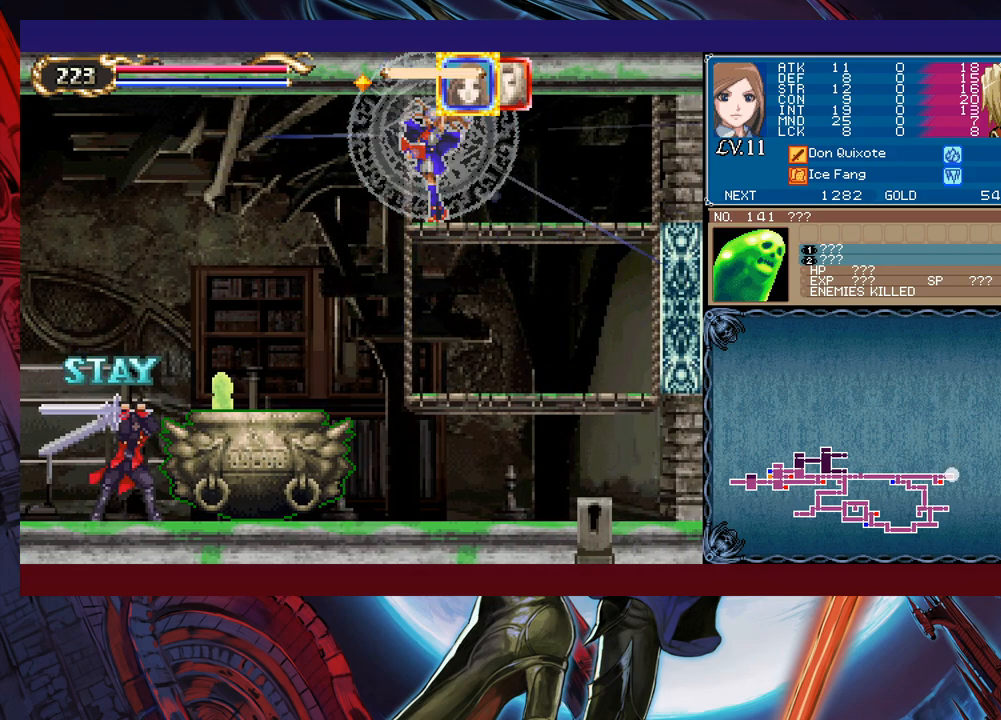
{"buttons": ["X"], "left_stick": "center", "right_stick": "center", "events": []}
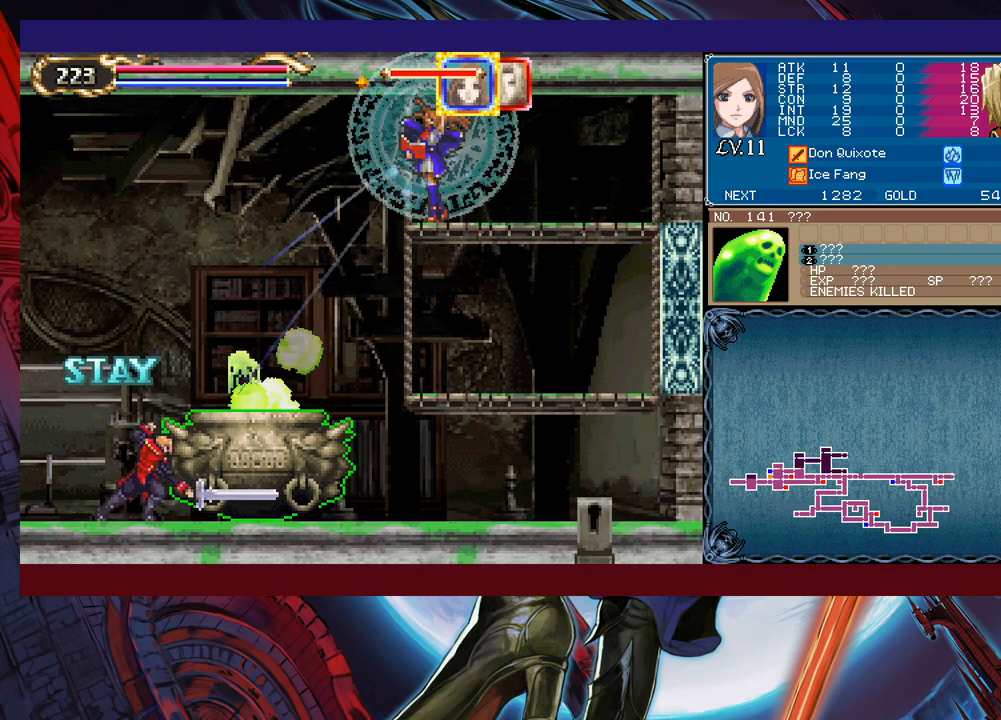
{"buttons": ["X"], "left_stick": "center", "right_stick": "center", "events": []}
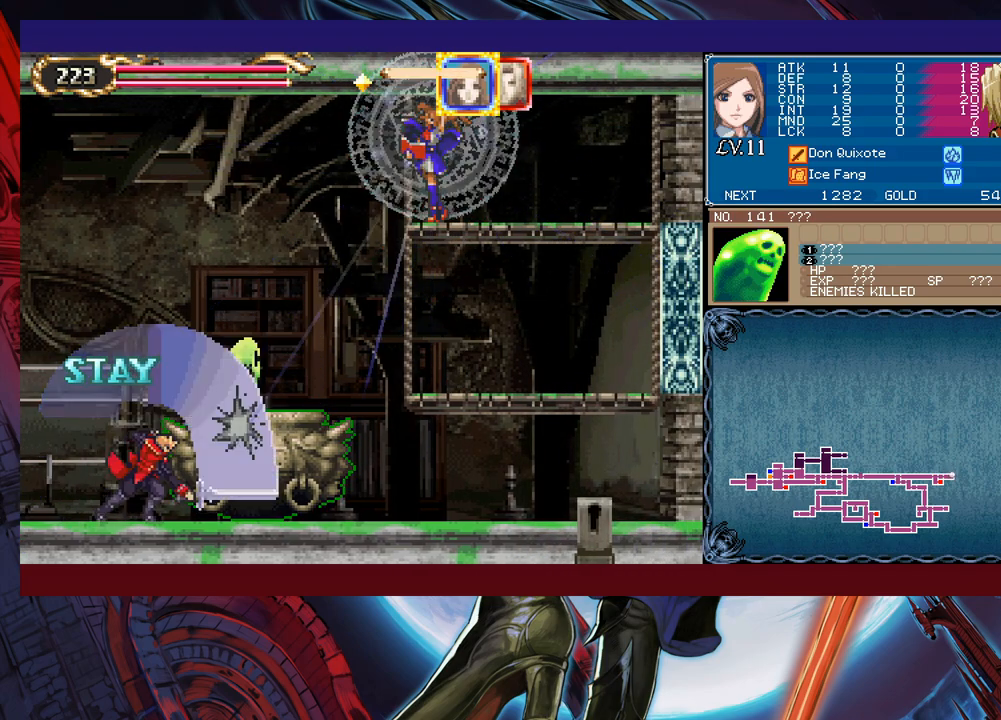
{"buttons": ["X"], "left_stick": "center", "right_stick": "center", "events": []}
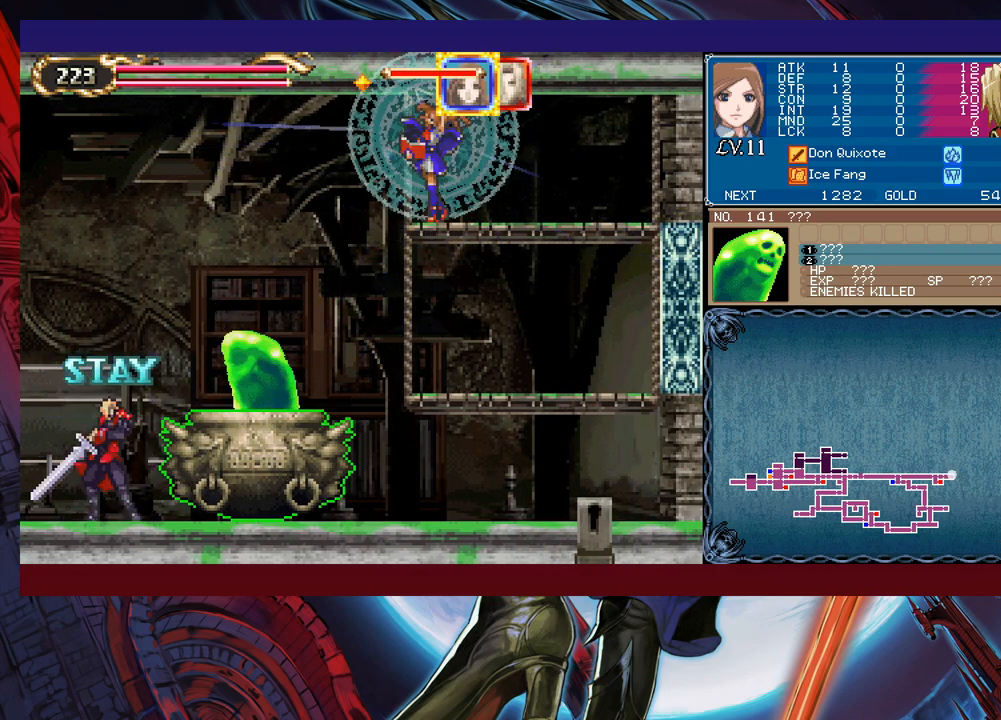
{"buttons": [], "left_stick": "center", "right_stick": "center", "events": [[483, "X", "up"]]}
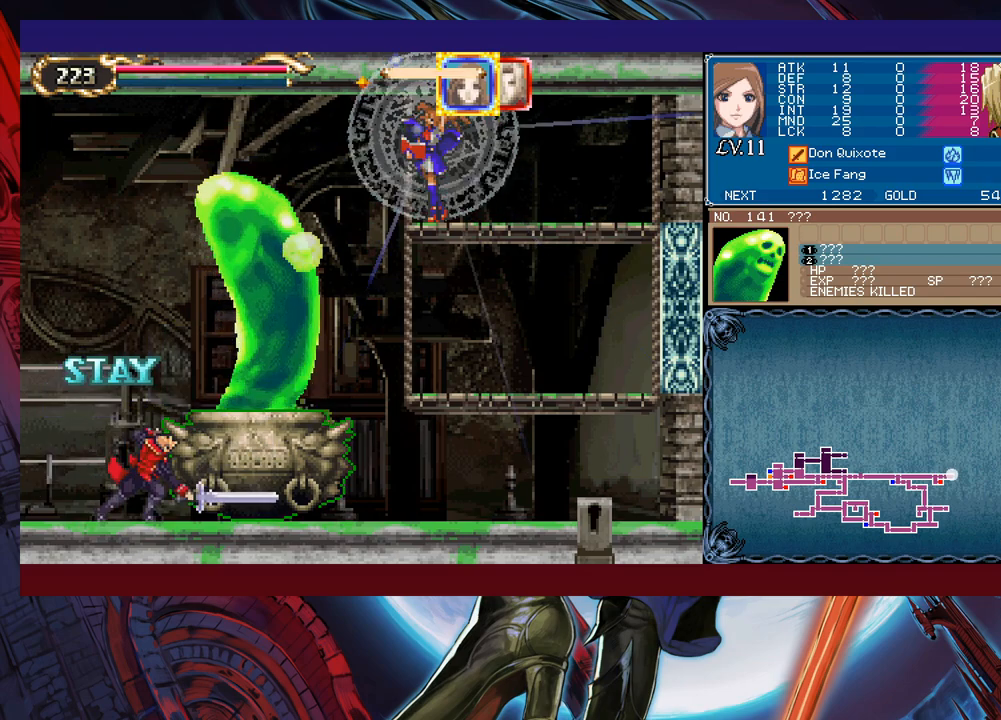
{"buttons": [], "left_stick": "center", "right_stick": "center", "events": []}
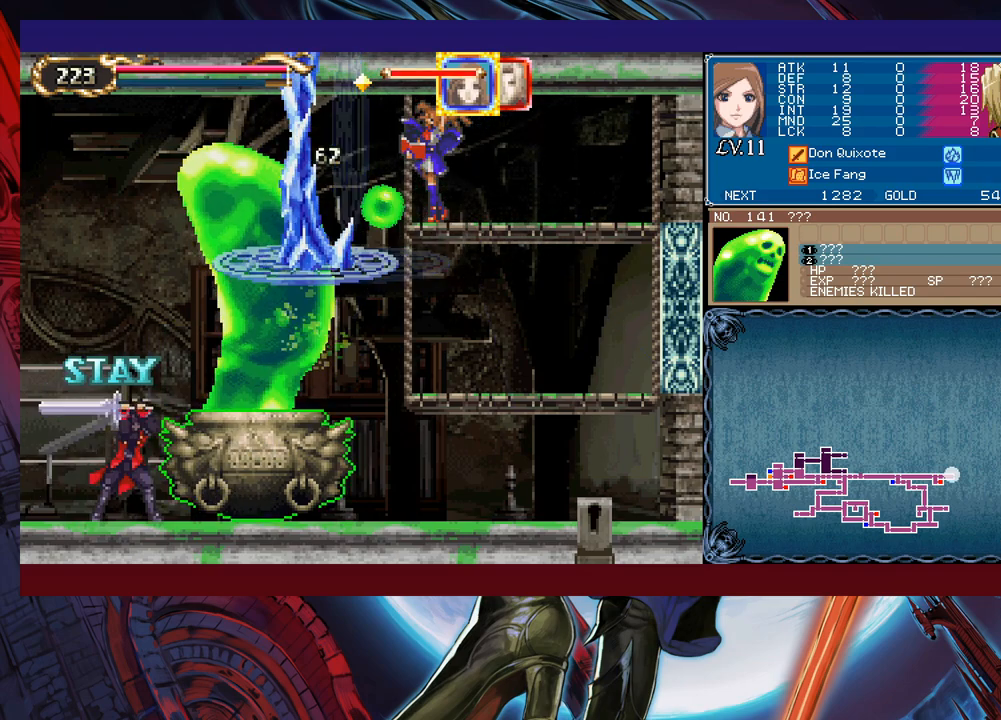
{"buttons": [], "left_stick": "down", "right_stick": "center", "events": [[83, "left_stick", "down"], [167, "X", "down"], [217, "X", "up"], [267, "X", "down"], [317, "X", "up"], [383, "X", "down"], [433, "X", "up"]]}
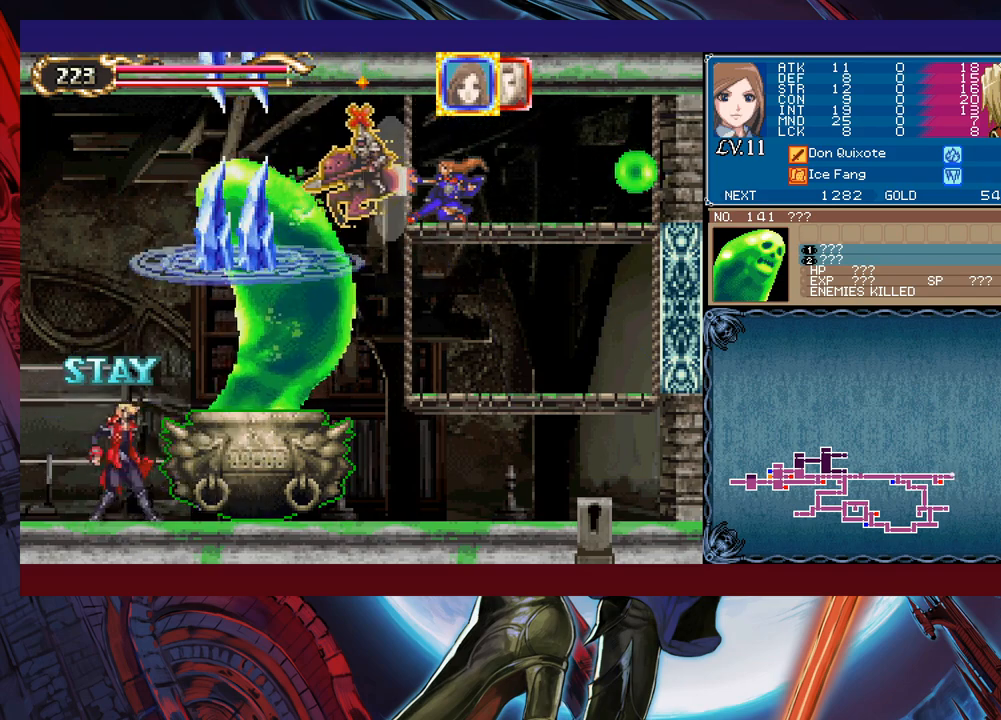
{"buttons": [], "left_stick": "down", "right_stick": "center", "events": [[17, "X", "down"], [83, "X", "up"], [133, "X", "down"], [217, "X", "up"], [283, "X", "down"], [333, "X", "up"]]}
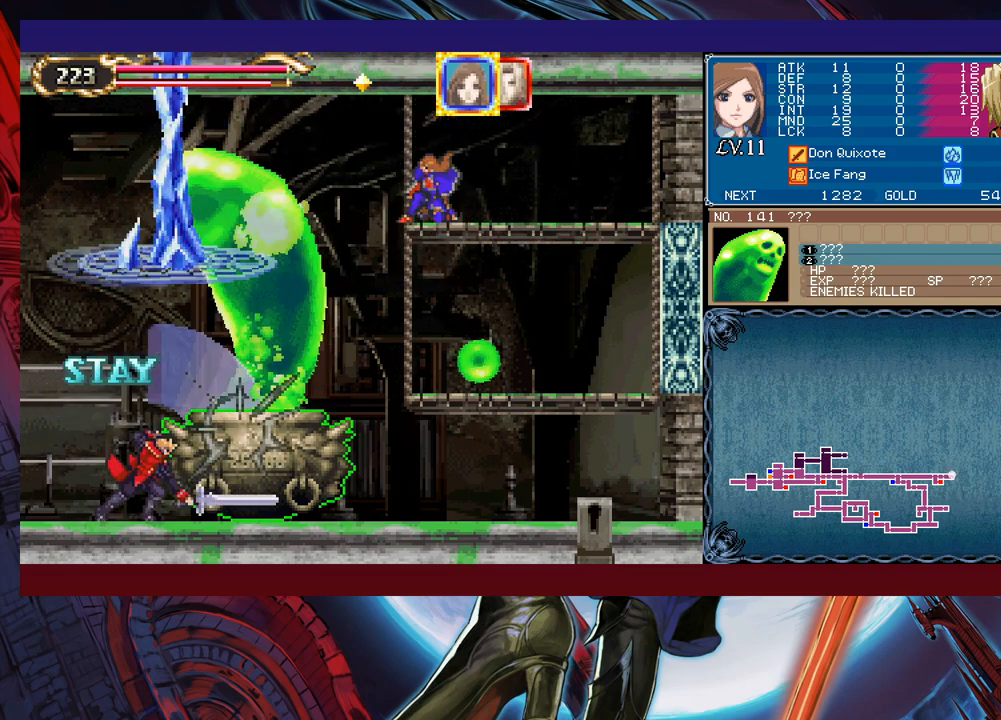
{"buttons": [], "left_stick": "center", "right_stick": "center", "events": [[33, "X", "down"], [83, "X", "up"], [167, "X", "down"], [267, "X", "up"], [383, "left_stick", "center"]]}
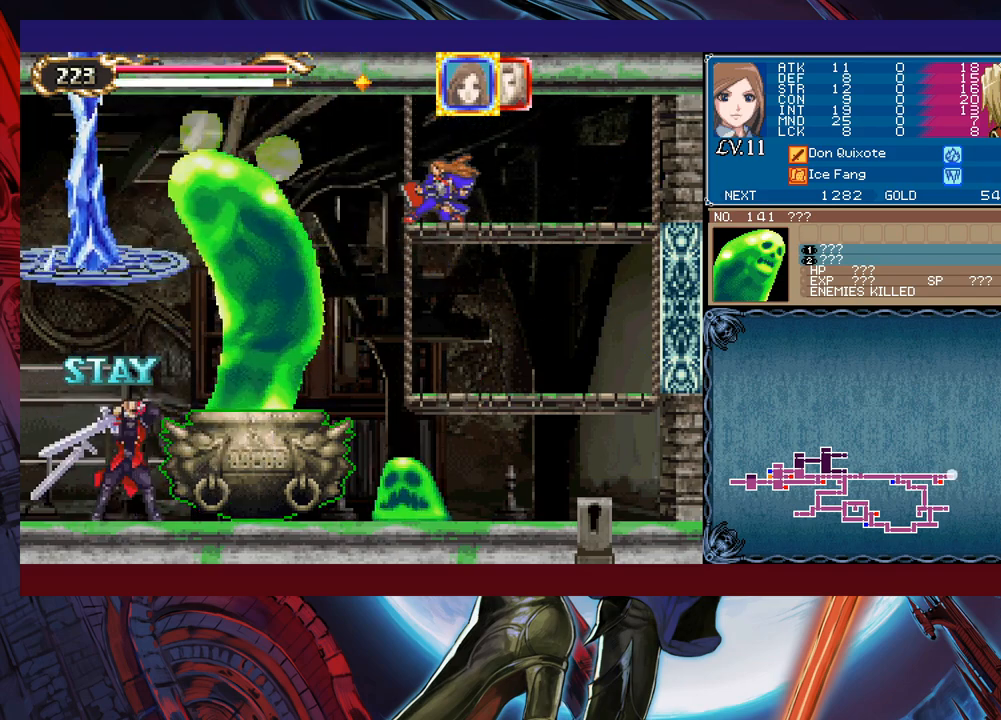
{"buttons": ["X"], "left_stick": "up", "right_stick": "center", "events": [[167, "left_stick", "up"], [317, "X", "down"]]}
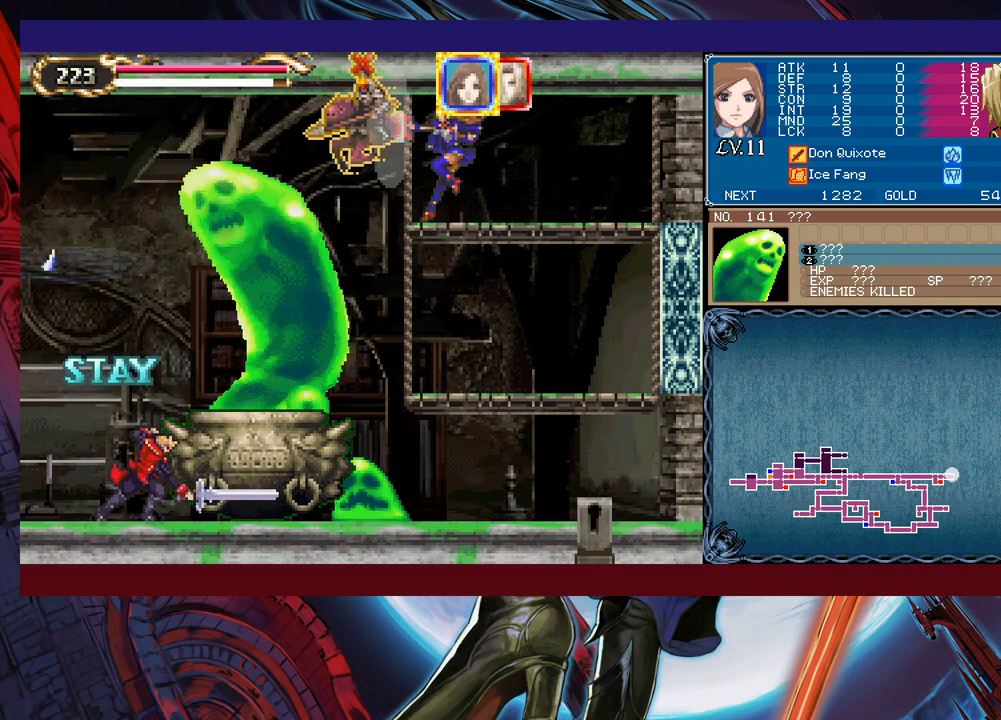
{"buttons": ["X"], "left_stick": "up", "right_stick": "center", "events": [[233, "X", "up"], [433, "X", "down"]]}
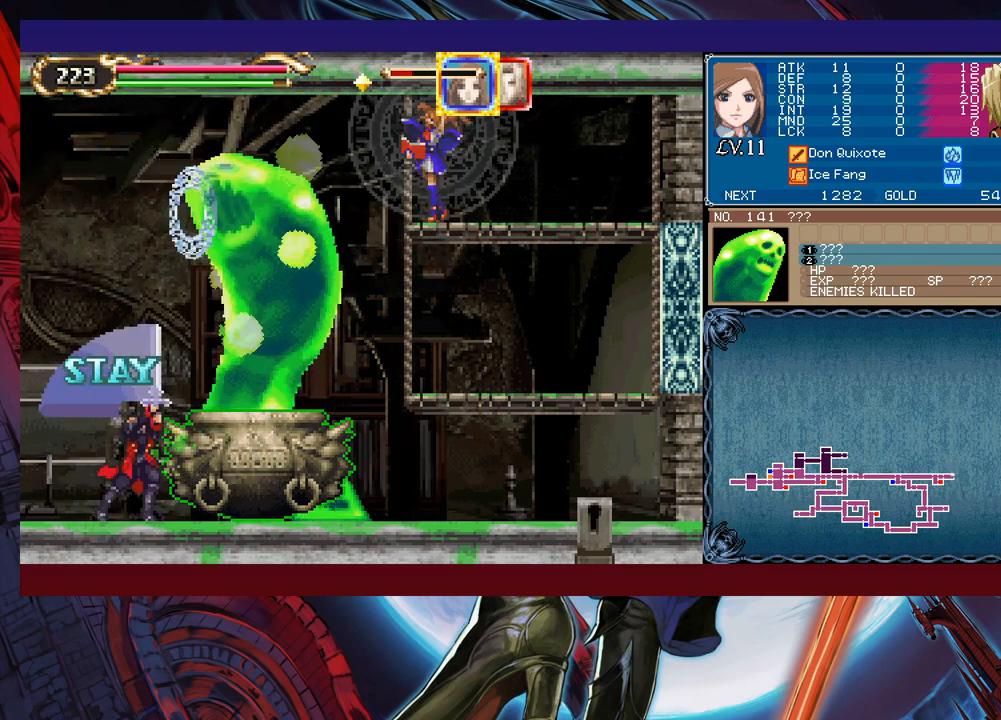
{"buttons": ["X"], "left_stick": "center", "right_stick": "center", "events": [[367, "left_stick", "center"]]}
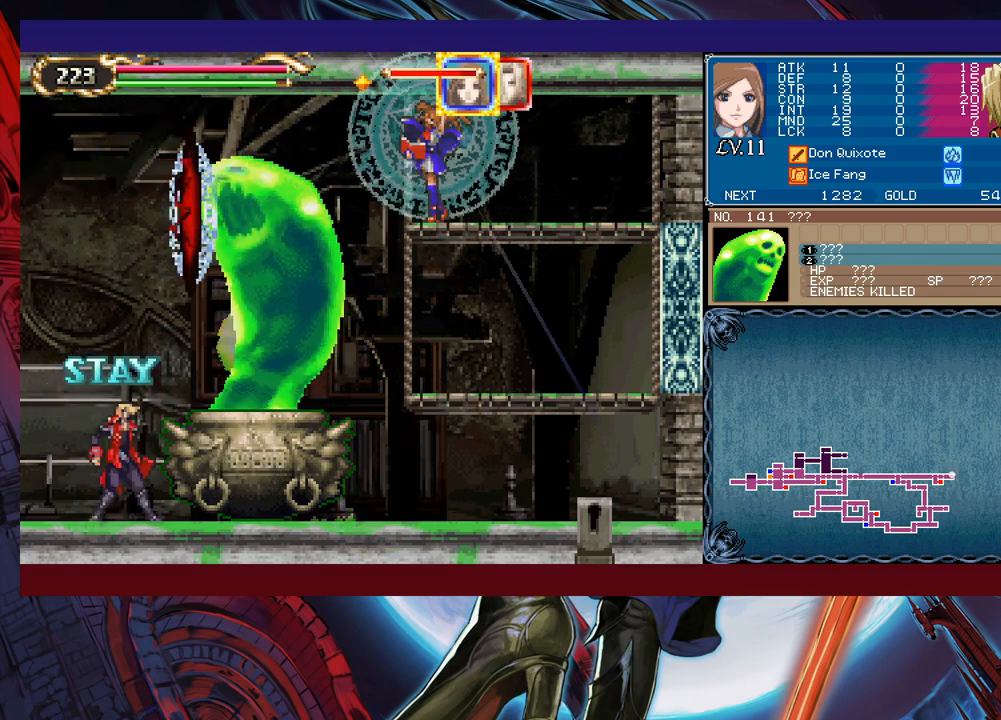
{"buttons": [], "left_stick": "left", "right_stick": "center", "events": [[233, "X", "up"], [333, "Y", "down"], [367, "left_stick", "down"], [383, "Y", "up"], [483, "left_stick", "left"]]}
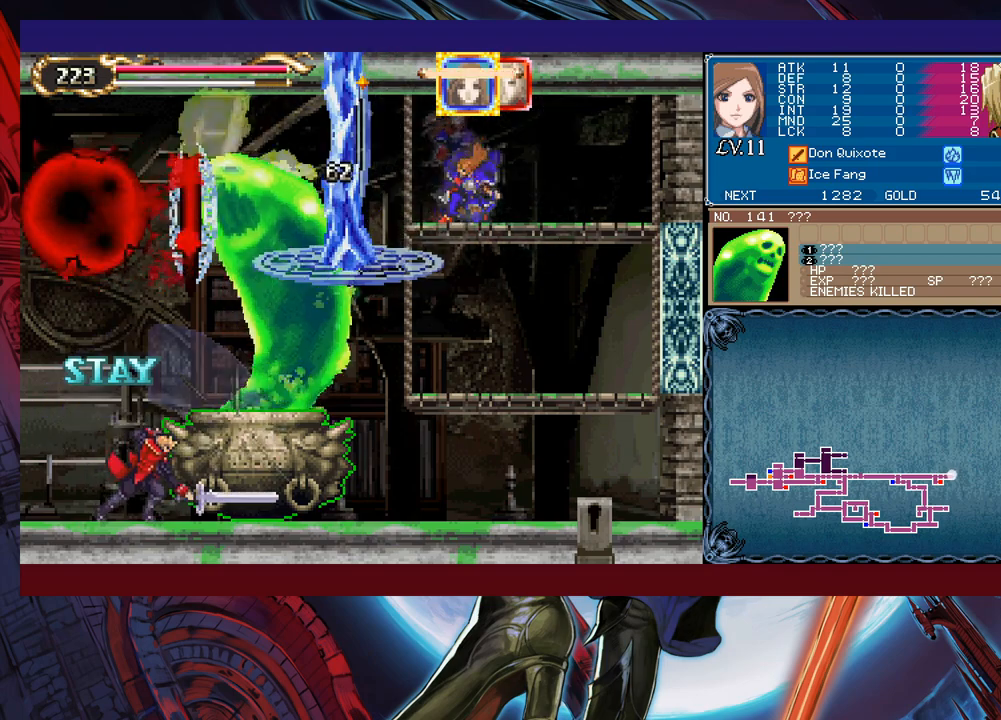
{"buttons": [], "left_stick": "down", "right_stick": "center", "events": [[133, "X", "down"], [133, "left_stick", "down"], [183, "X", "up"], [267, "X", "down"], [333, "X", "up"], [417, "X", "down"], [483, "X", "up"]]}
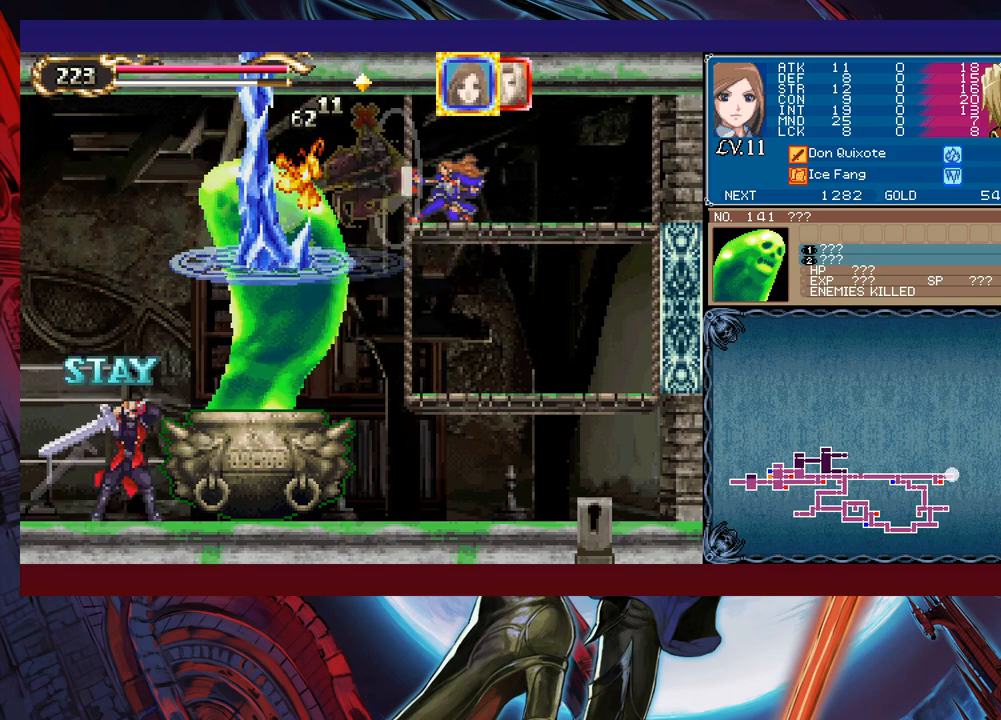
{"buttons": ["X"], "left_stick": "down", "right_stick": "center", "events": [[67, "X", "down"], [133, "X", "up"], [183, "X", "down"], [283, "X", "up"], [333, "X", "down"], [383, "X", "up"], [467, "X", "down"]]}
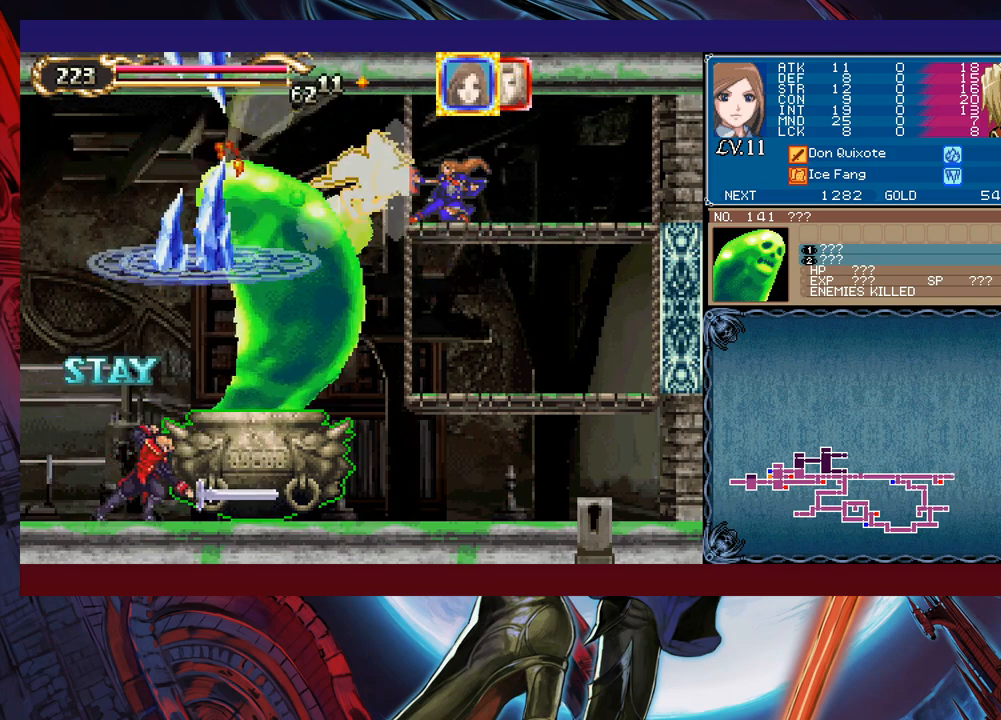
{"buttons": [], "left_stick": "center", "right_stick": "center", "events": [[33, "X", "up"], [83, "X", "down"], [167, "X", "up"], [233, "X", "down"], [333, "X", "up"], [367, "left_stick", "center"]]}
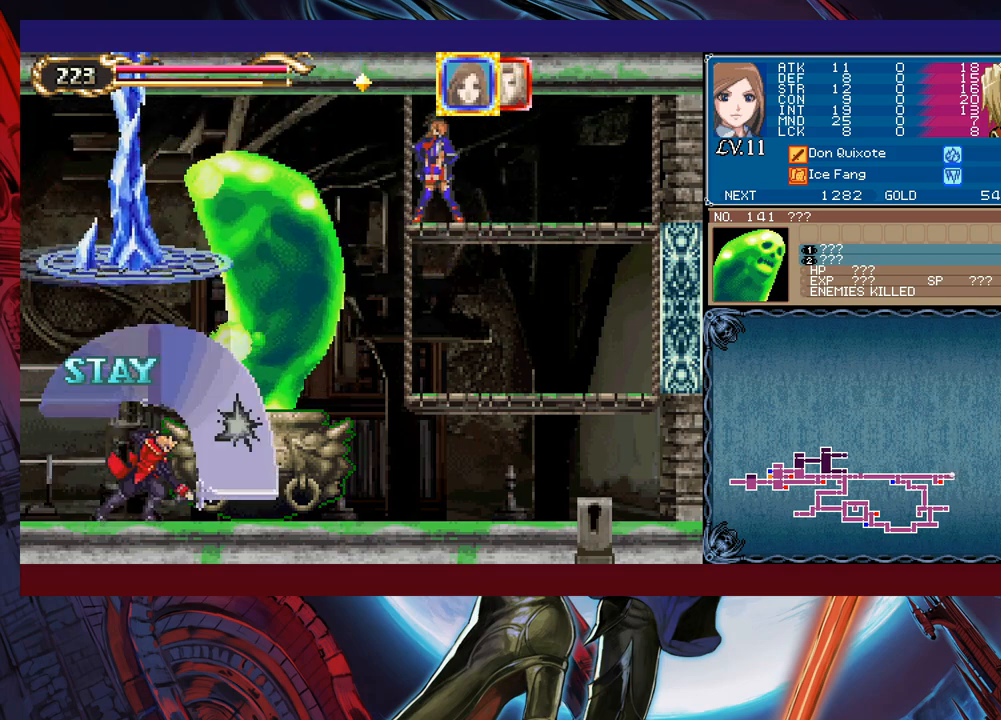
{"buttons": [], "left_stick": "center", "right_stick": "center", "events": []}
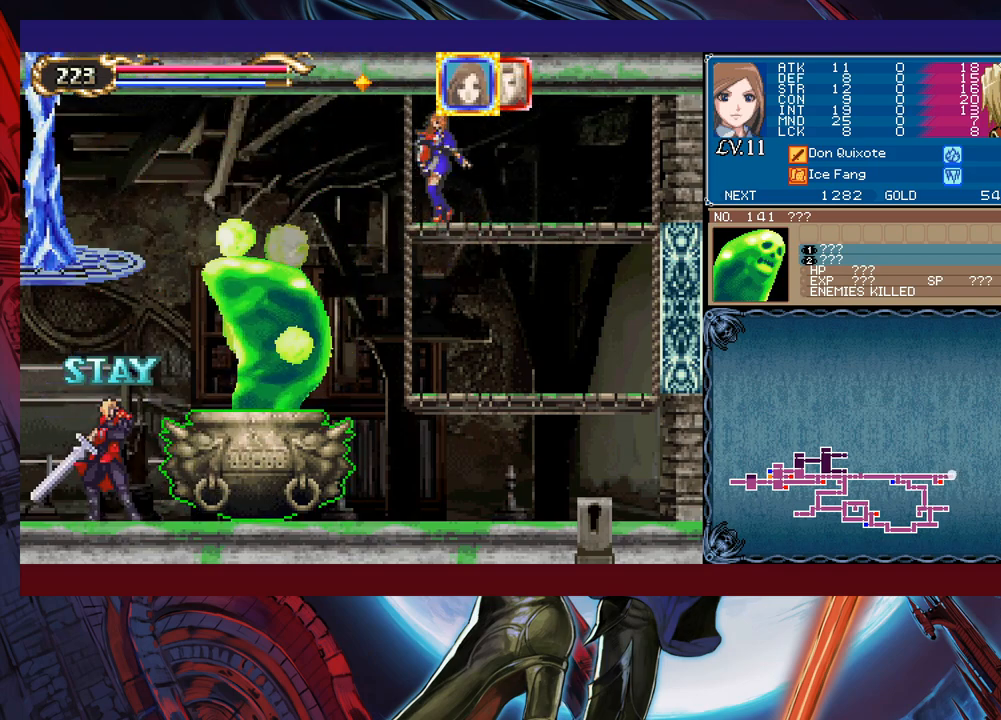
{"buttons": ["X"], "left_stick": "up", "right_stick": "center", "events": [[233, "left_stick", "up"], [283, "X", "down"]]}
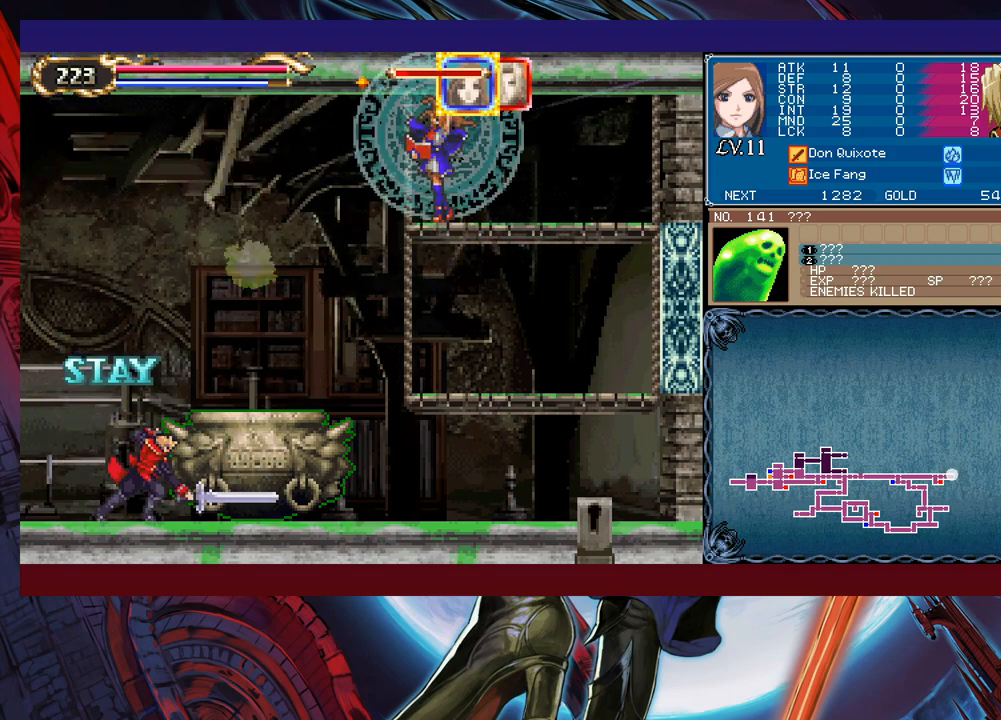
{"buttons": ["X"], "left_stick": "center", "right_stick": "center", "events": [[133, "left_stick", "center"]]}
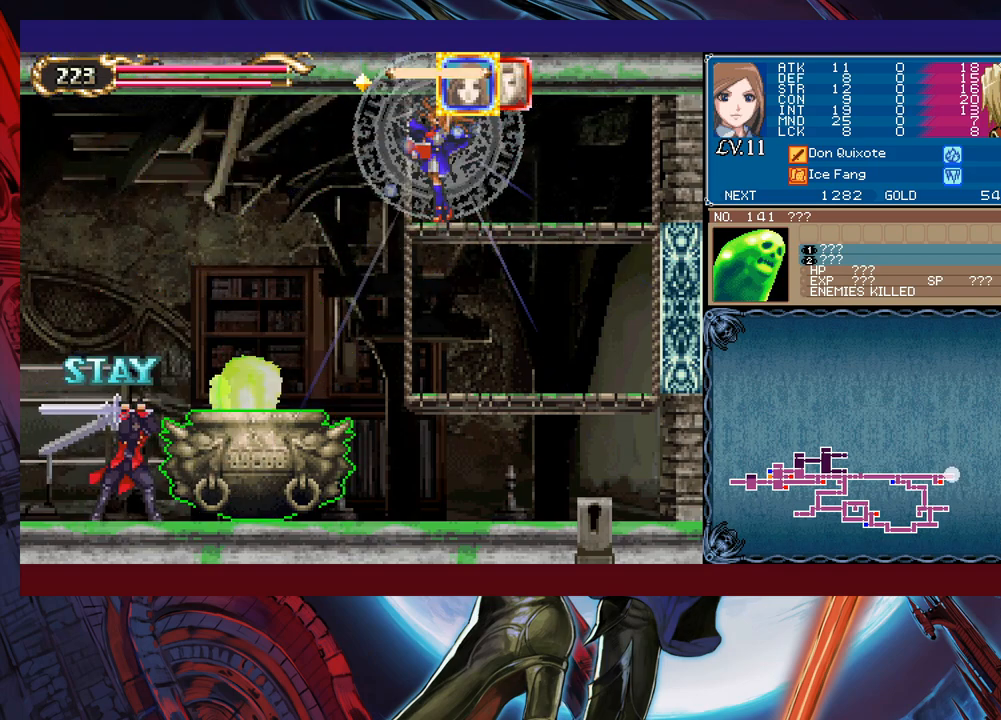
{"buttons": ["X"], "left_stick": "center", "right_stick": "center", "events": []}
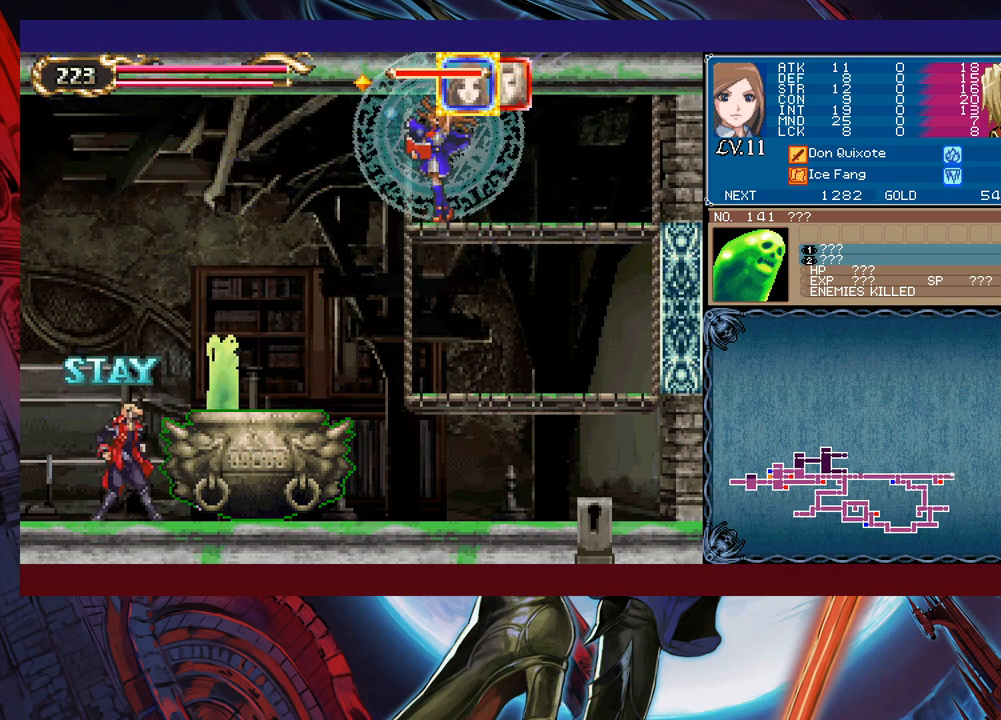
{"buttons": ["X"], "left_stick": "center", "right_stick": "center", "events": []}
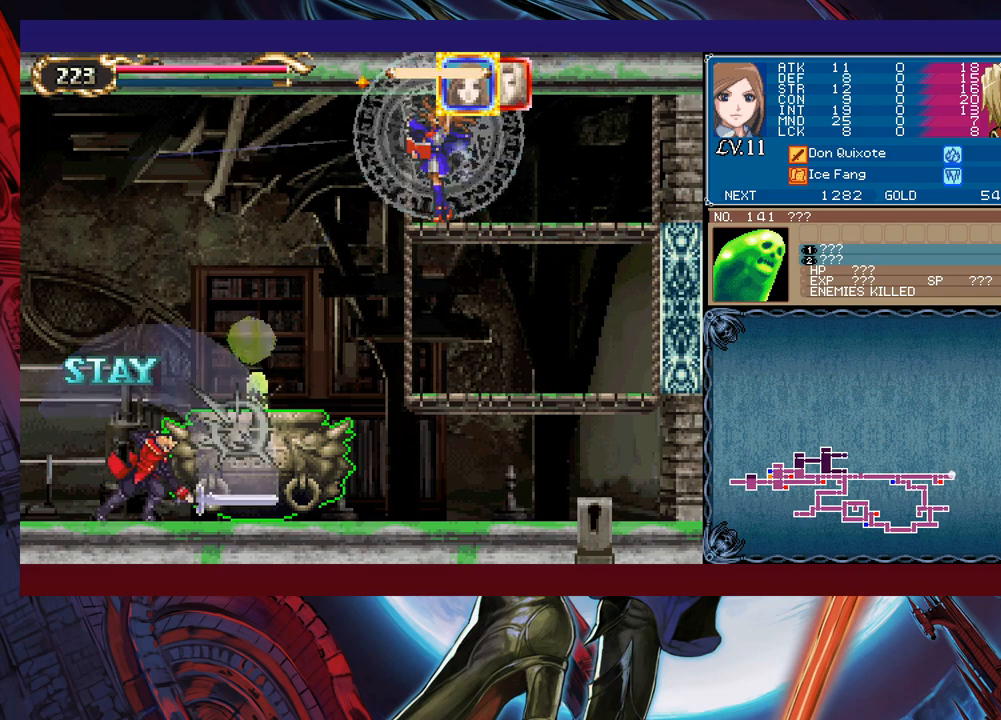
{"buttons": ["X"], "left_stick": "center", "right_stick": "center", "events": []}
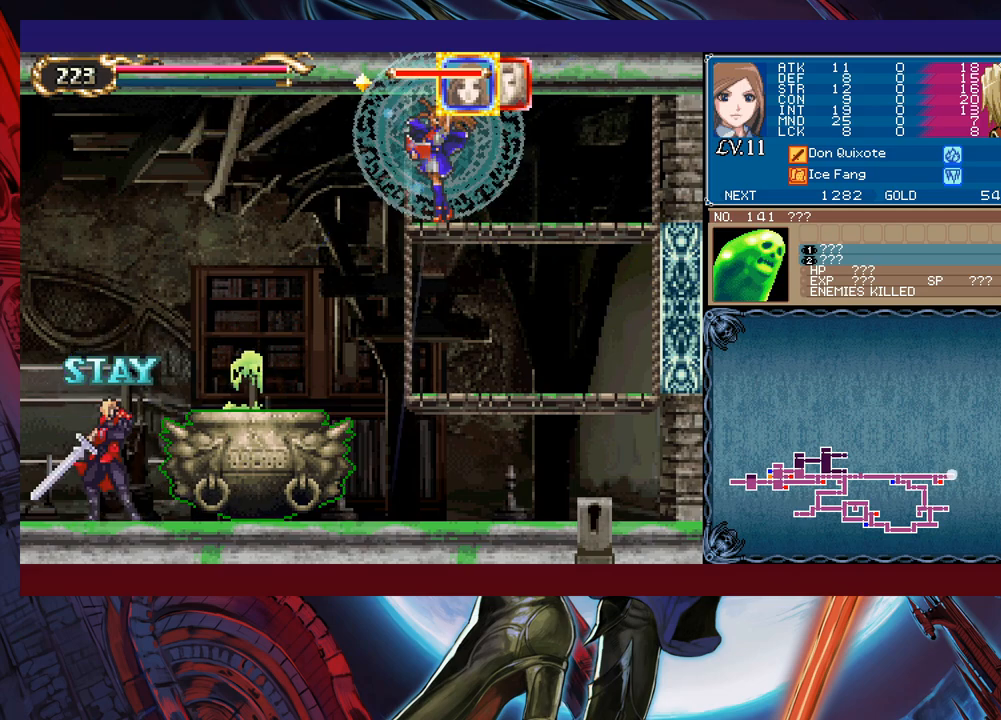
{"buttons": ["X"], "left_stick": "center", "right_stick": "center", "events": []}
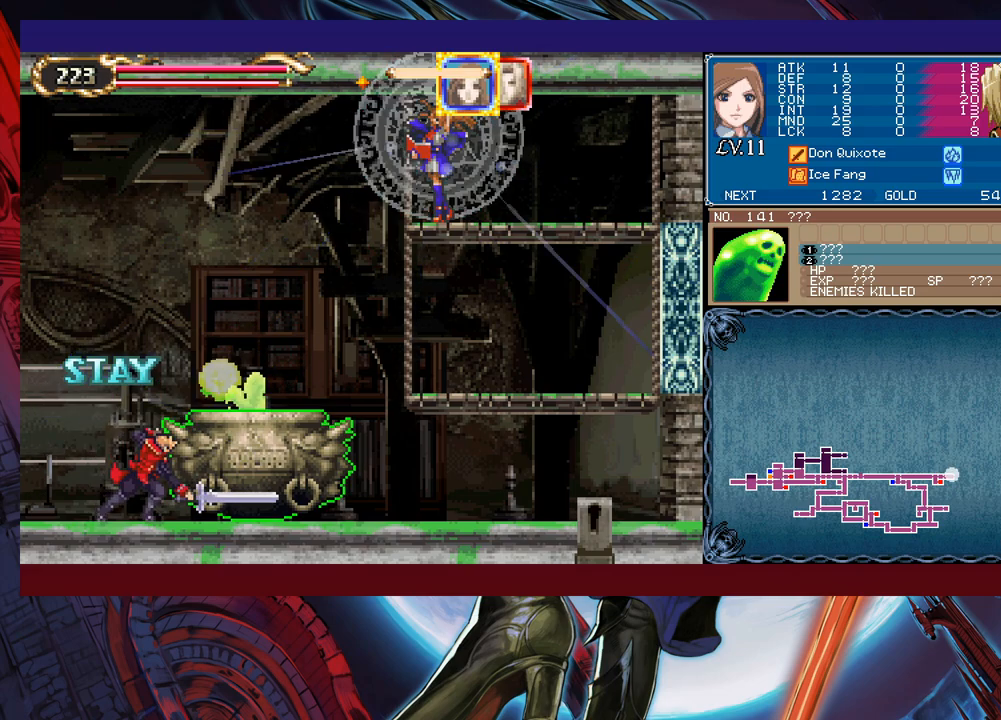
{"buttons": ["X"], "left_stick": "center", "right_stick": "center", "events": []}
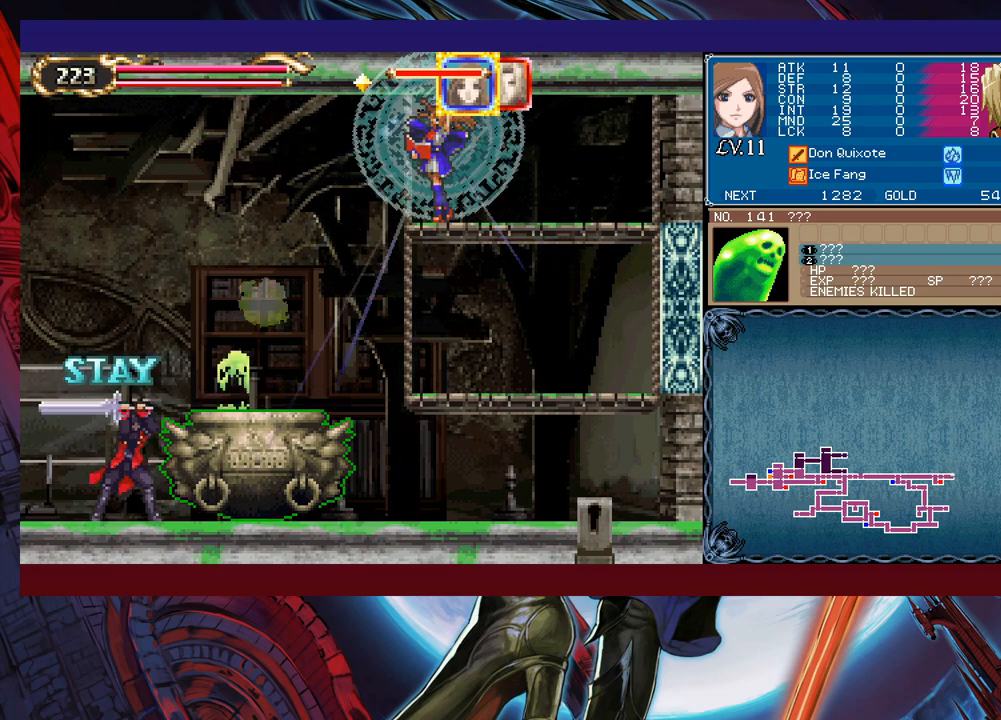
{"buttons": ["X"], "left_stick": "center", "right_stick": "center", "events": []}
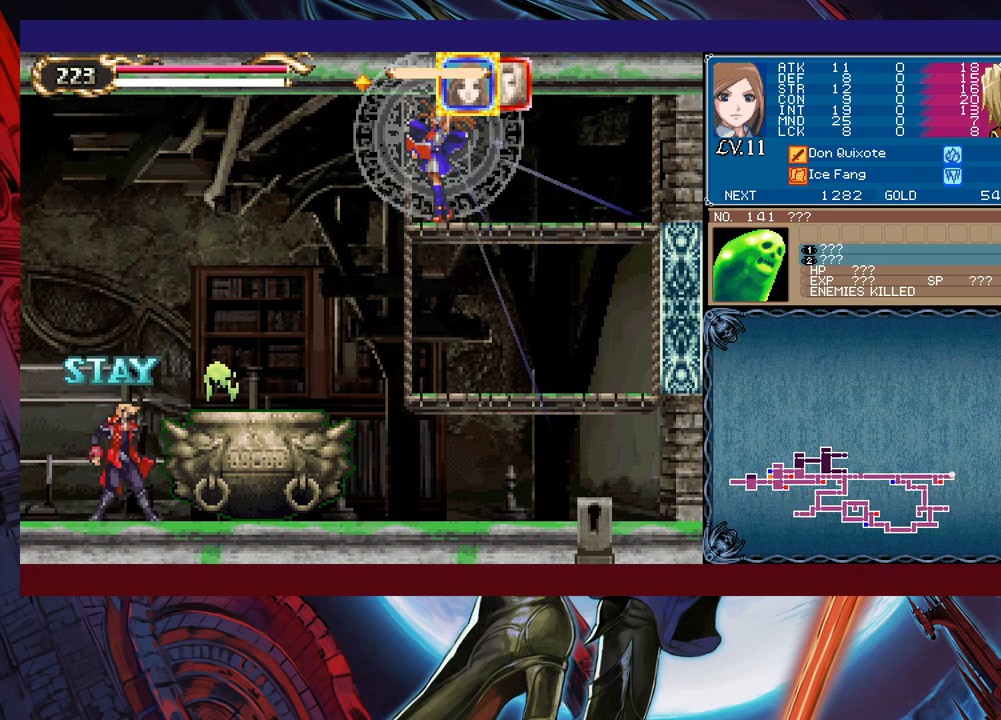
{"buttons": ["X"], "left_stick": "center", "right_stick": "center", "events": []}
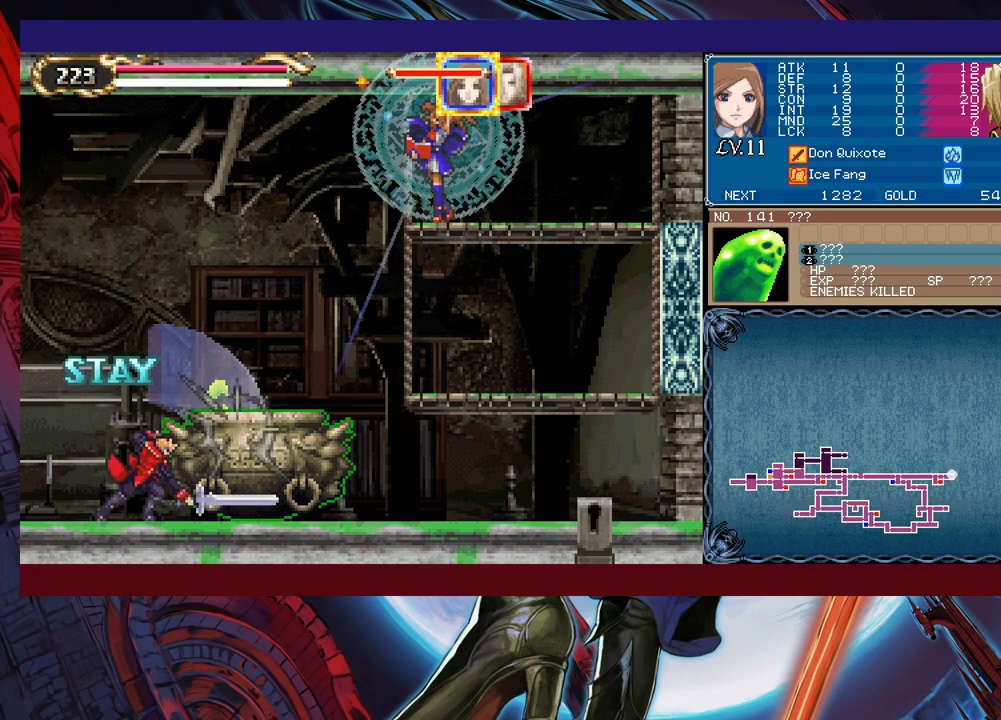
{"buttons": ["X"], "left_stick": "center", "right_stick": "center", "events": []}
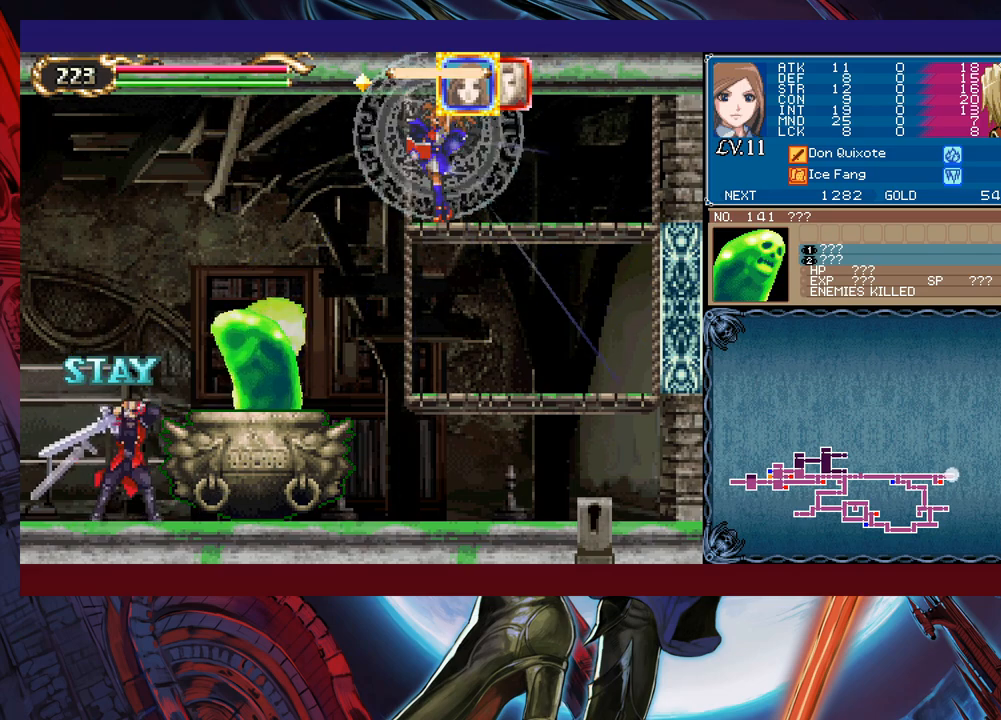
{"buttons": ["X"], "left_stick": "center", "right_stick": "center", "events": []}
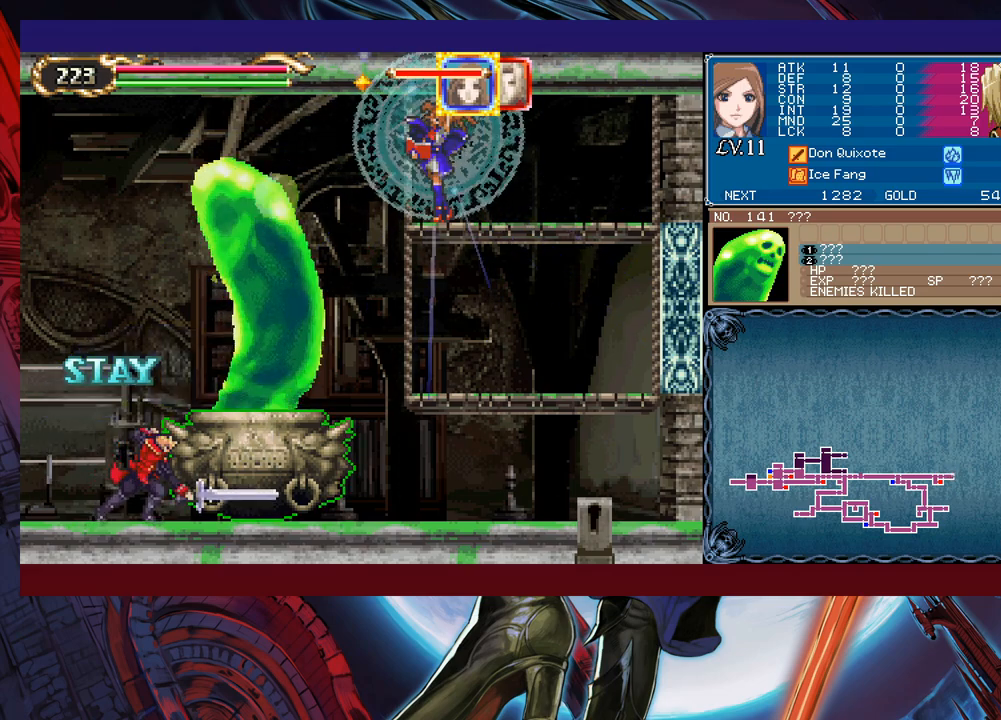
{"buttons": ["X"], "left_stick": "center", "right_stick": "center", "events": []}